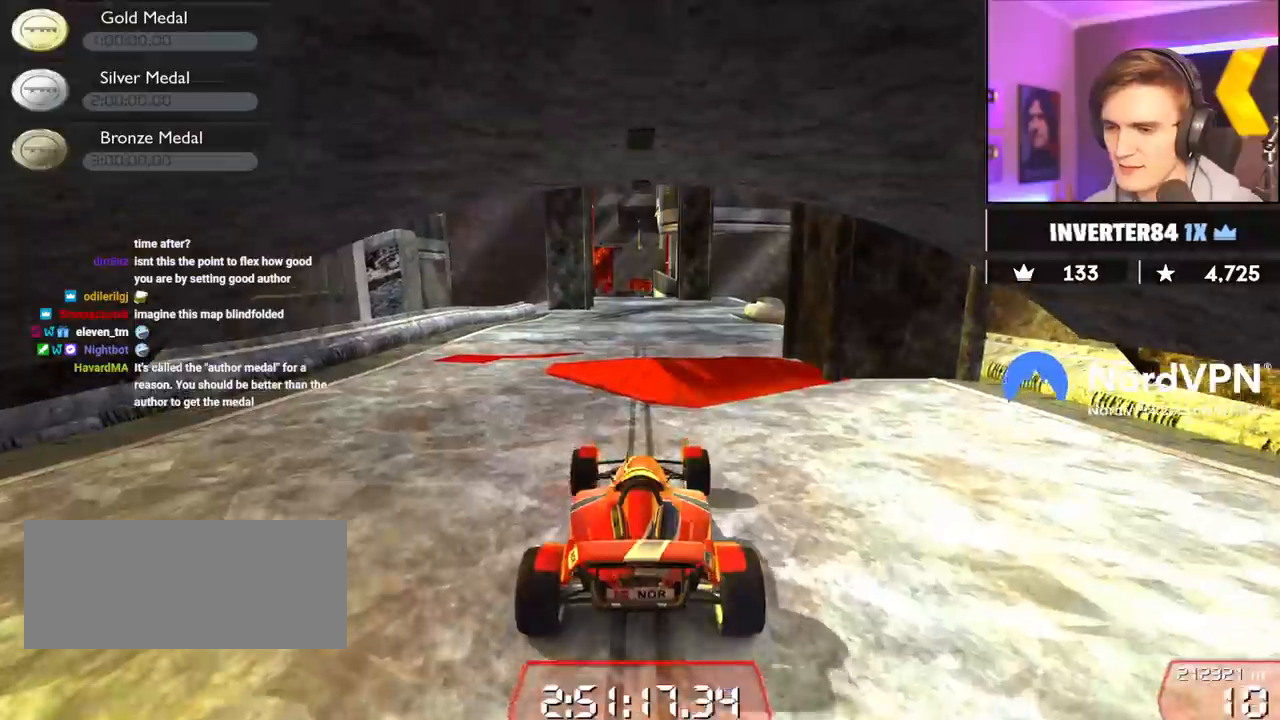
Gameplay with keyboard; each line is a JSON object with the keys held at the frame after it. "events" lists presses ("down") and releases ("up") of "brake", "down", "left", "right" and "up" between this image and that frame as [ms after this image, input, new state], when the widget could be followed in between. No other keys are recorded. Mouse input is not recorded. Key names are as the overlay labels them; some are game actions (e.g. jump) rather than physical keys.
{"keys": ["left", "up"], "events": [[334, "left", "down"]]}
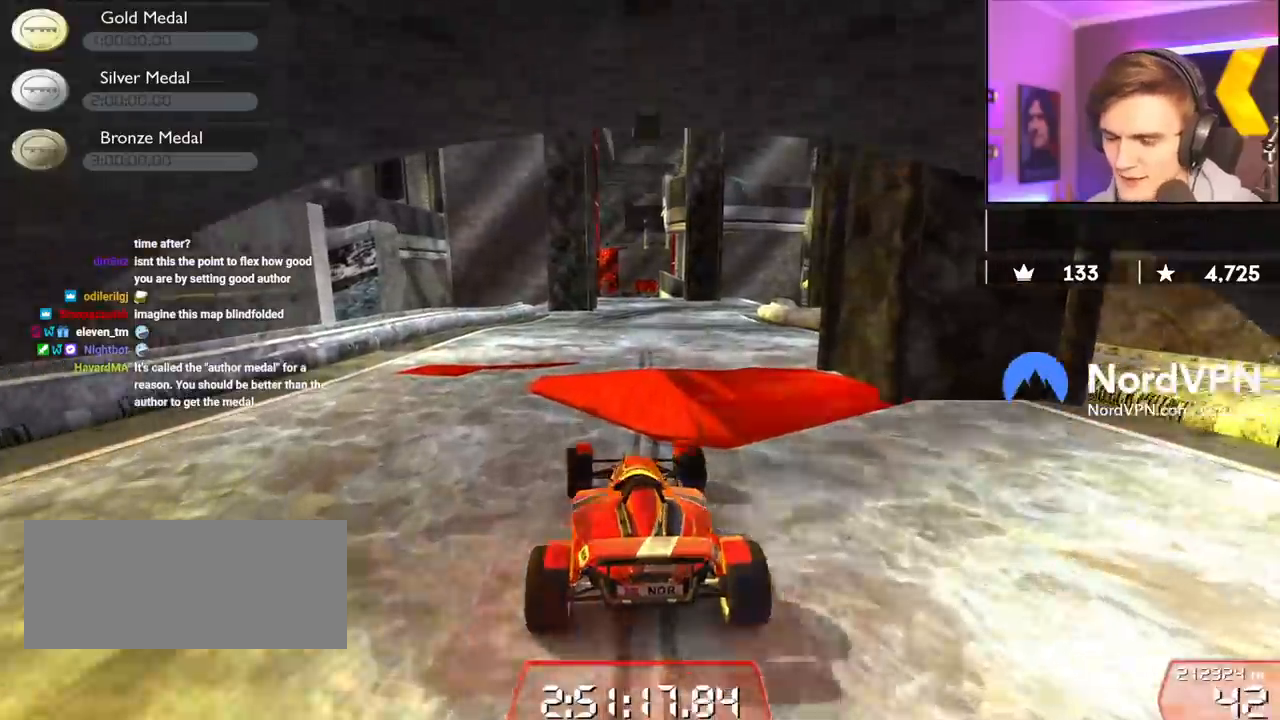
{"keys": ["up"], "events": [[17, "left", "up"]]}
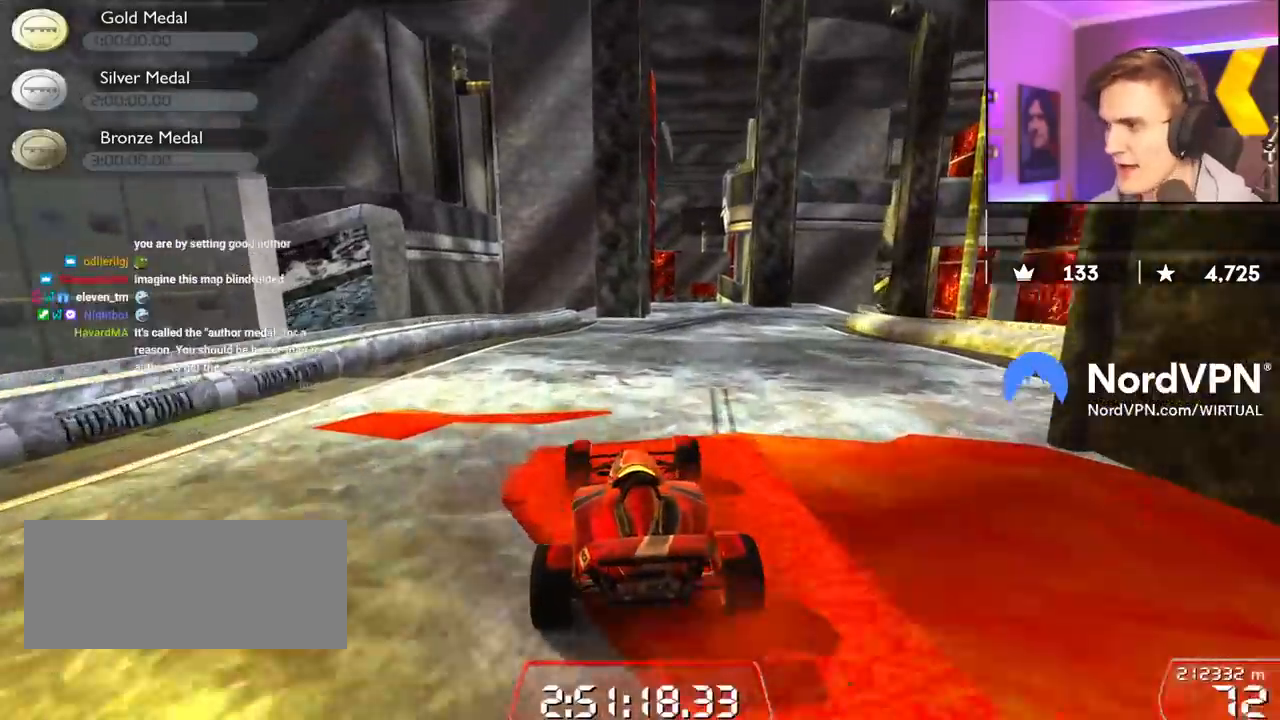
{"keys": ["up"], "events": []}
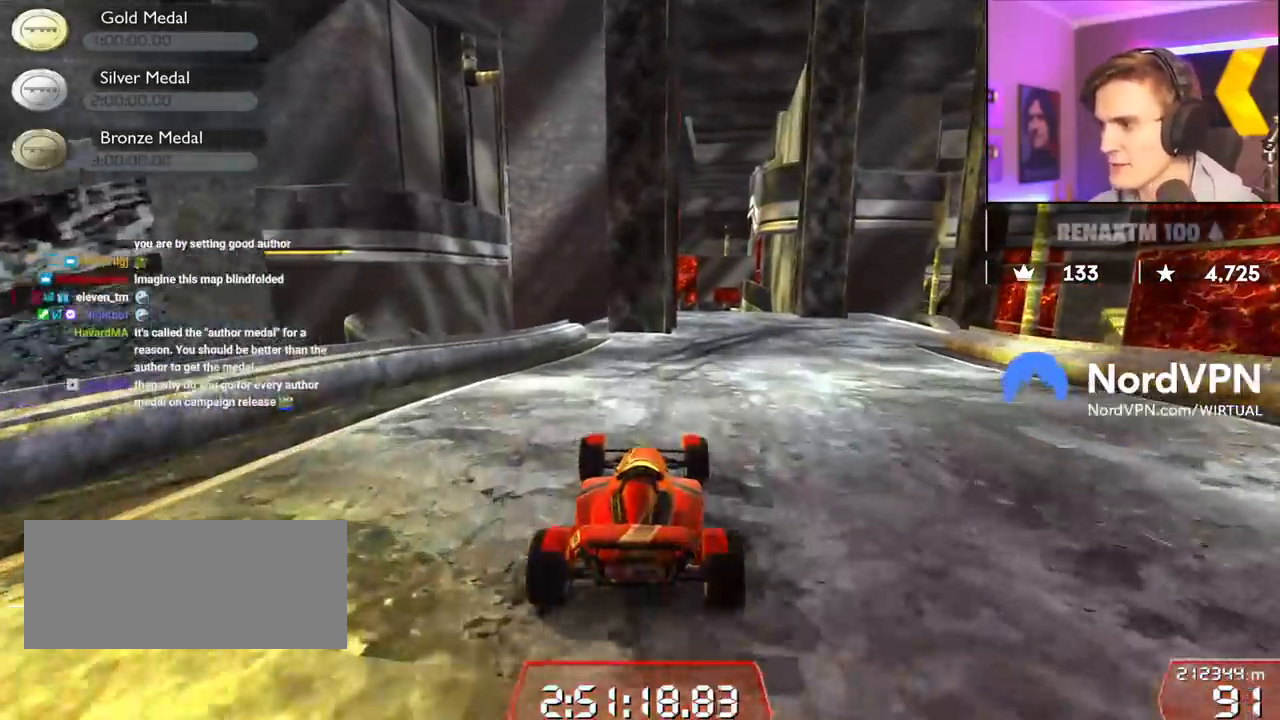
{"keys": ["right", "up"], "events": [[100, "right", "down"], [200, "right", "up"], [467, "right", "down"]]}
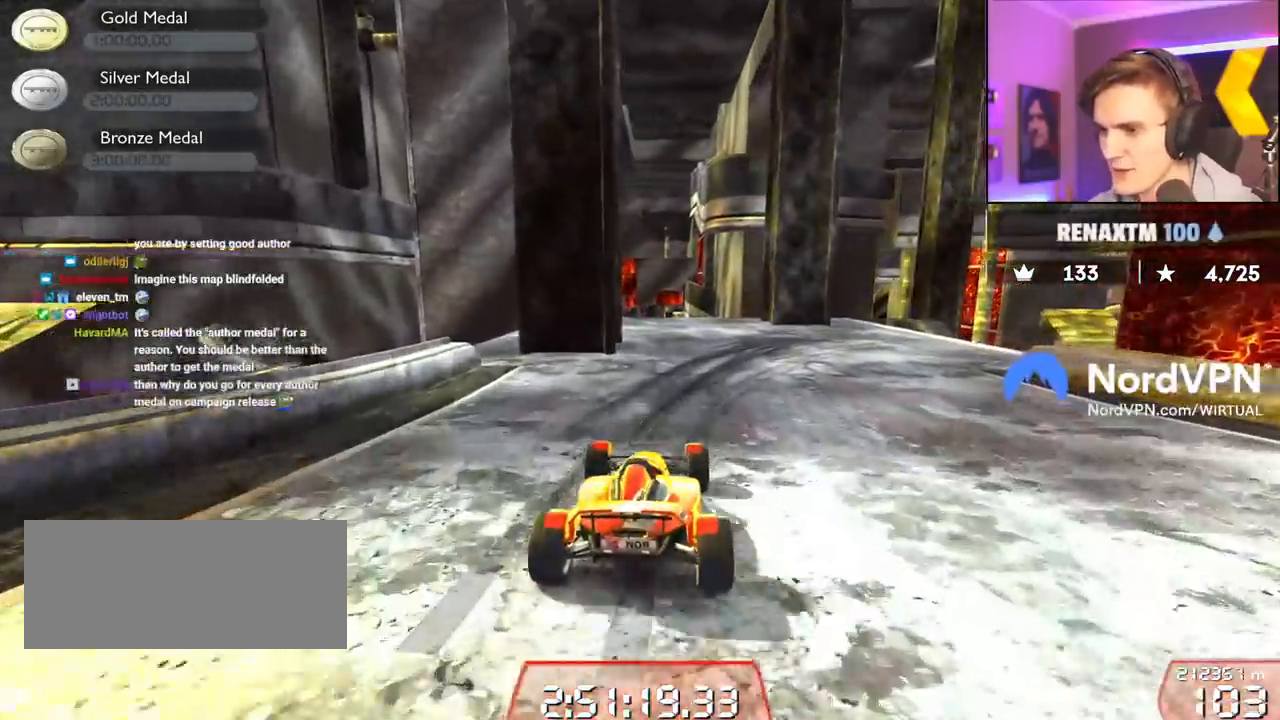
{"keys": ["right"], "events": [[167, "right", "up"], [250, "right", "down"], [350, "up", "up"], [384, "right", "up"], [484, "right", "down"]]}
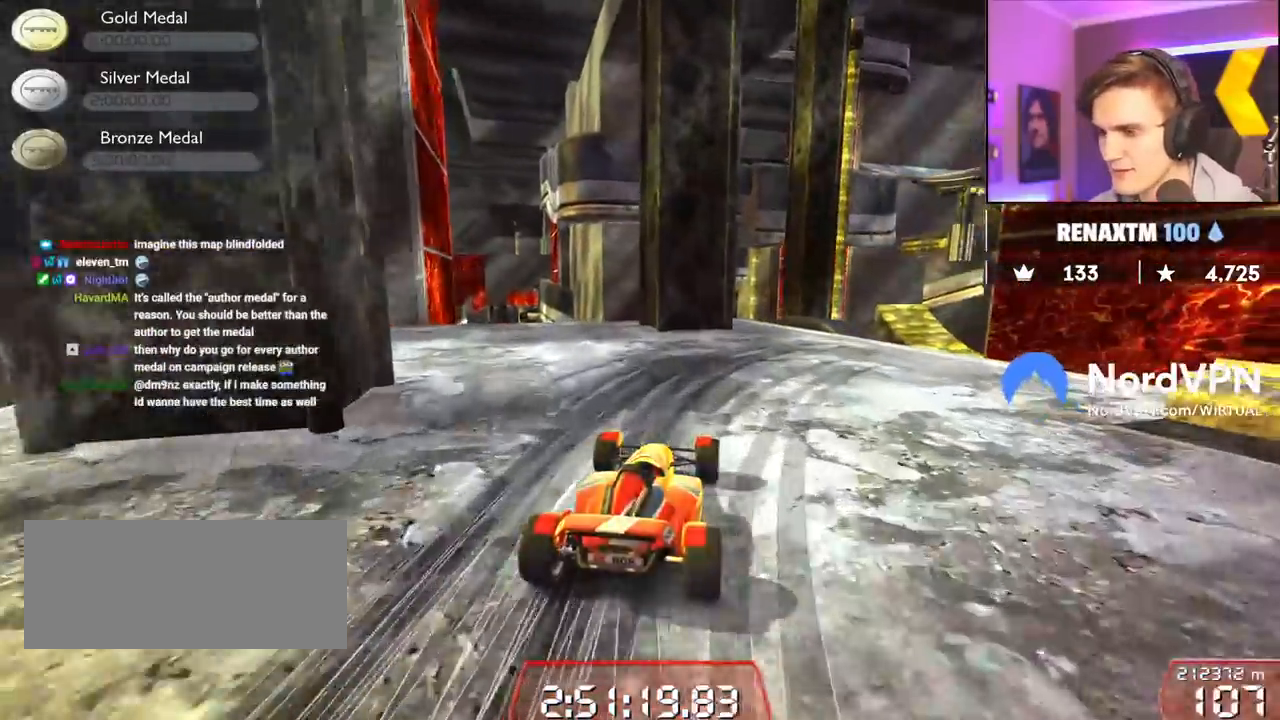
{"keys": ["right"], "events": [[217, "right", "up"], [317, "right", "down"]]}
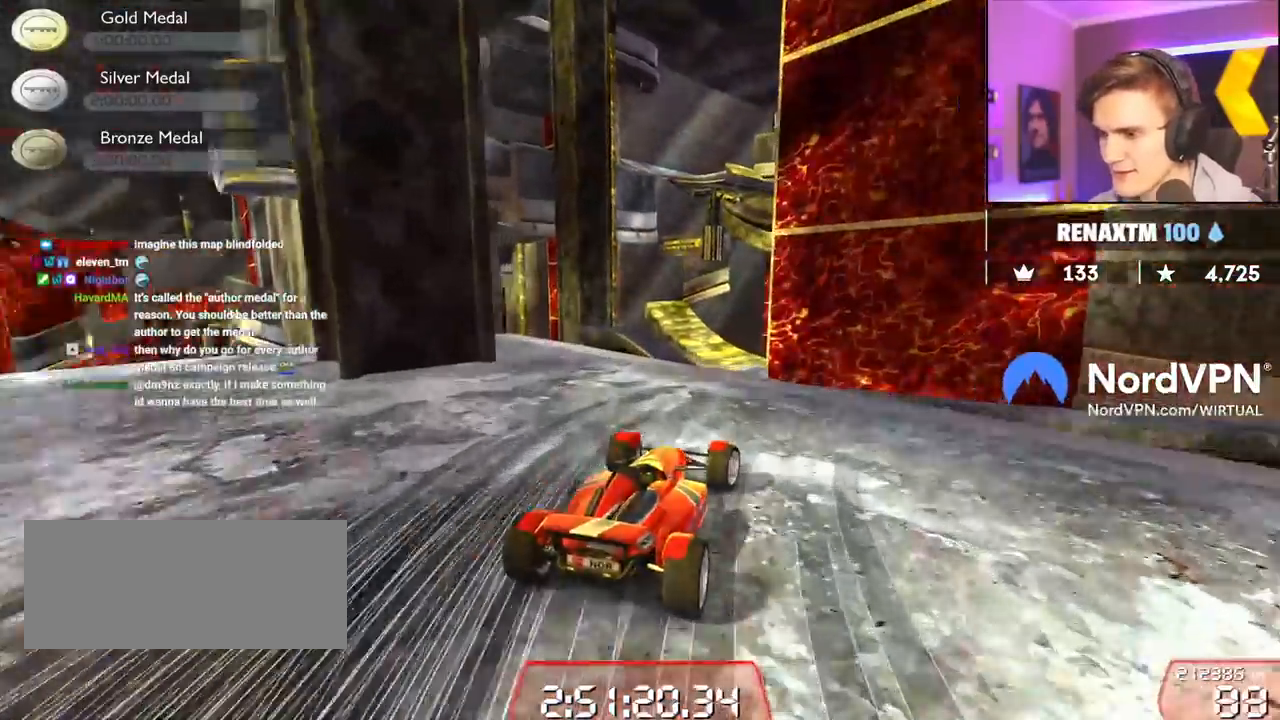
{"keys": ["brake", "up"], "events": [[50, "up", "down"], [234, "up", "up"], [417, "up", "down"], [434, "brake", "down"], [467, "right", "up"]]}
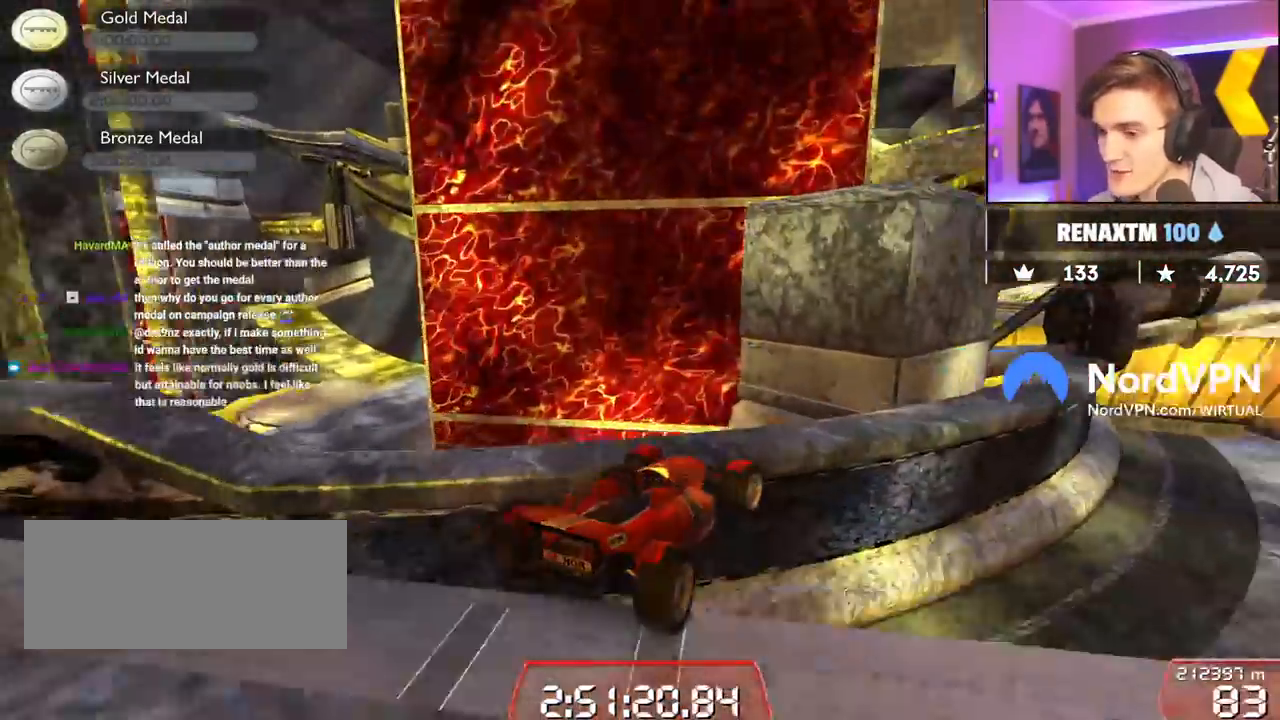
{"keys": [], "events": [[167, "left", "down"], [300, "left", "up"], [300, "up", "up"], [400, "brake", "up"], [400, "right", "down"], [484, "right", "up"]]}
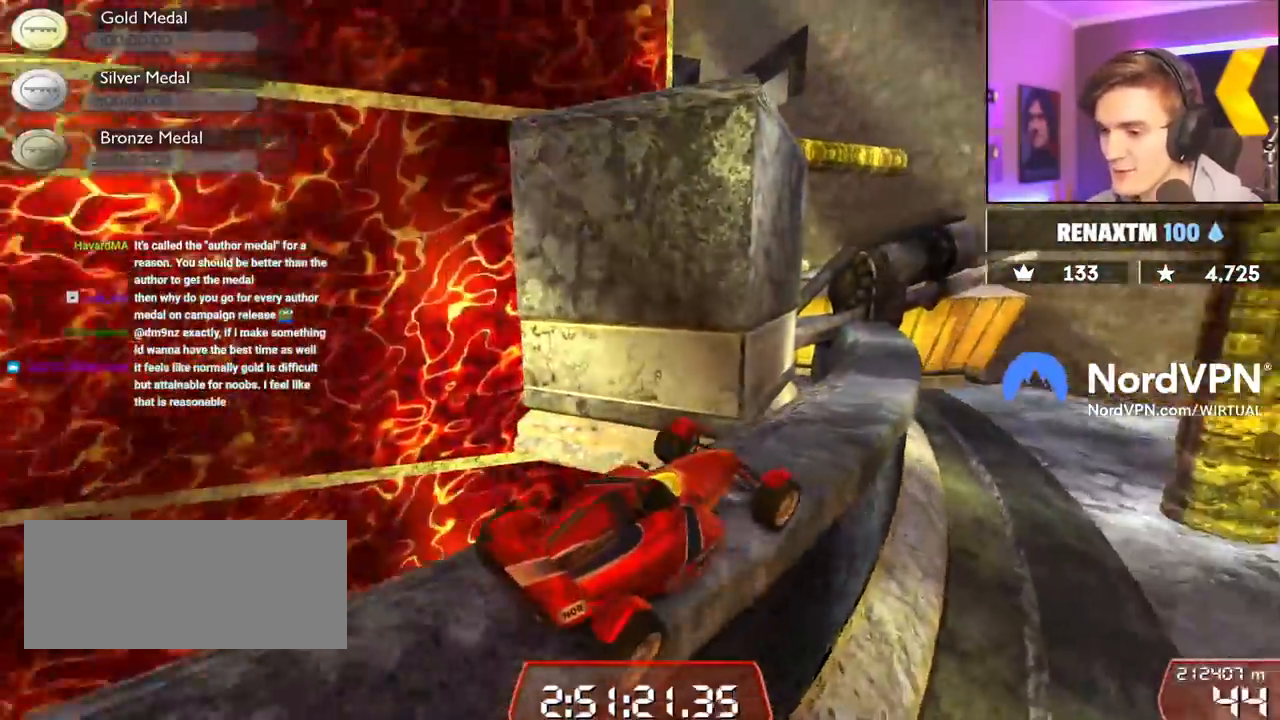
{"keys": ["right", "up"], "events": [[134, "left", "down"], [317, "left", "up"], [367, "up", "down"], [417, "right", "down"]]}
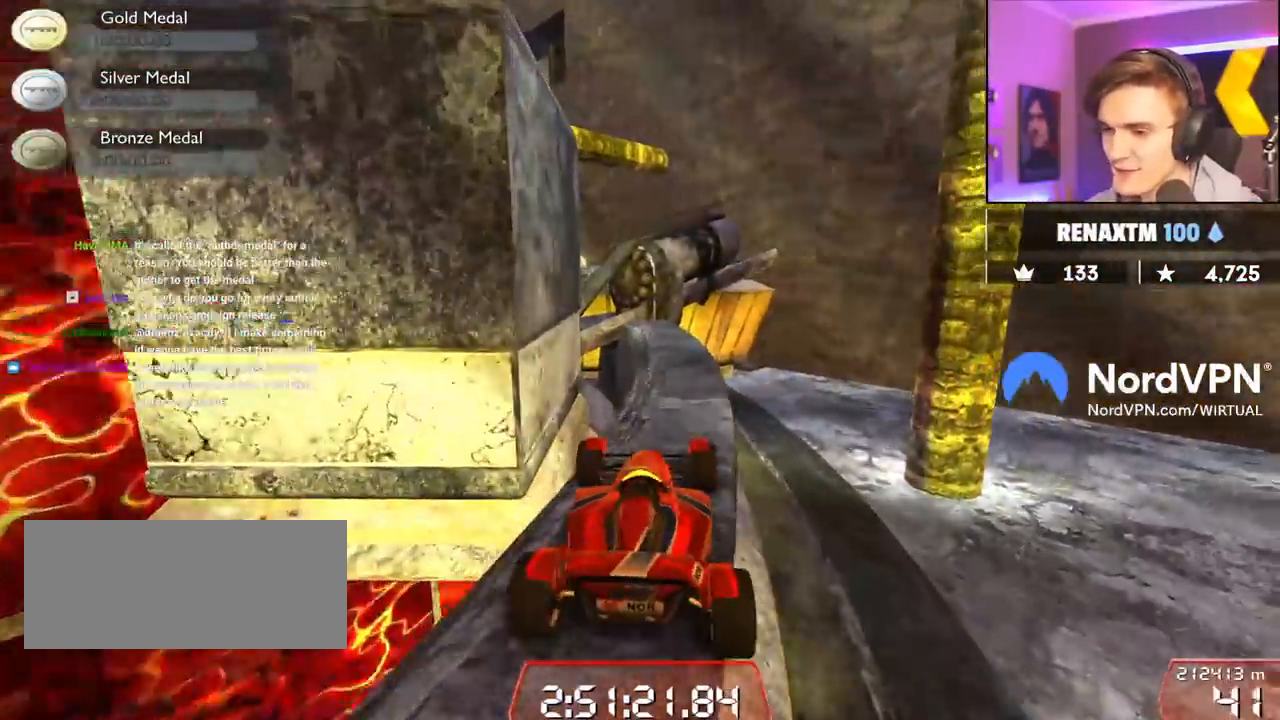
{"keys": ["left", "up"], "events": [[100, "right", "up"], [434, "left", "down"]]}
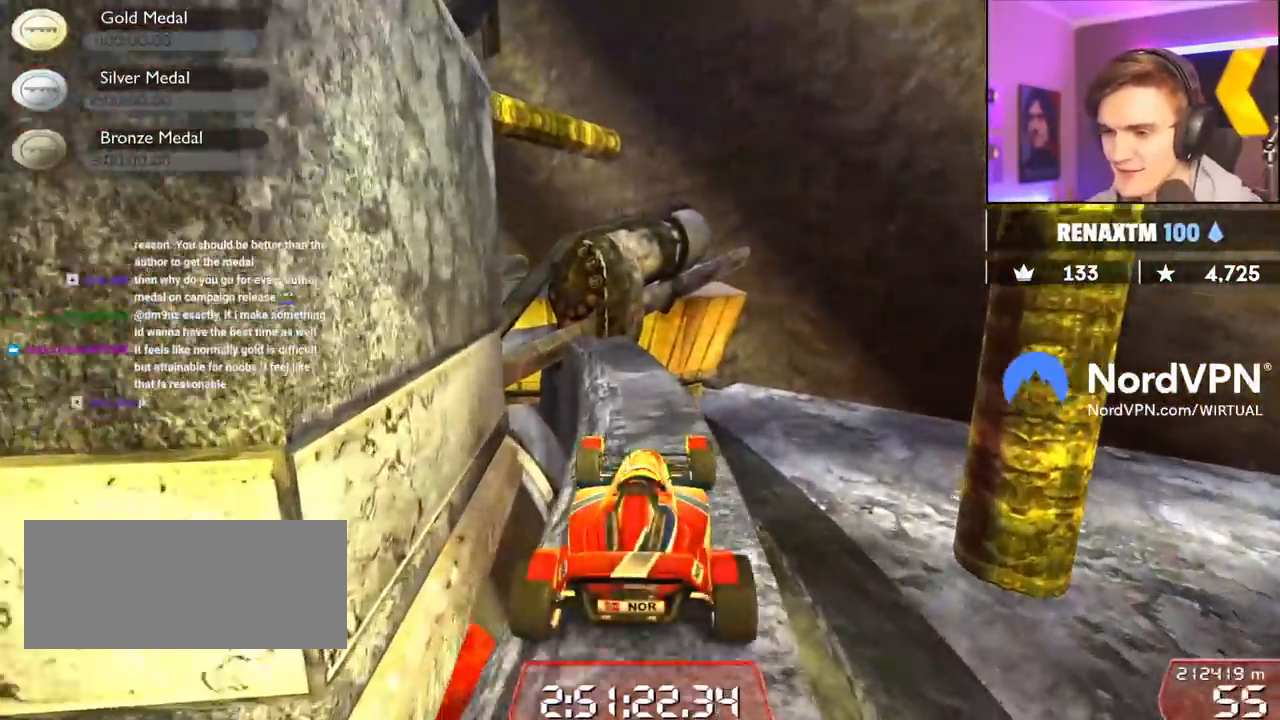
{"keys": ["left"], "events": [[17, "left", "up"], [250, "up", "up"], [434, "left", "down"]]}
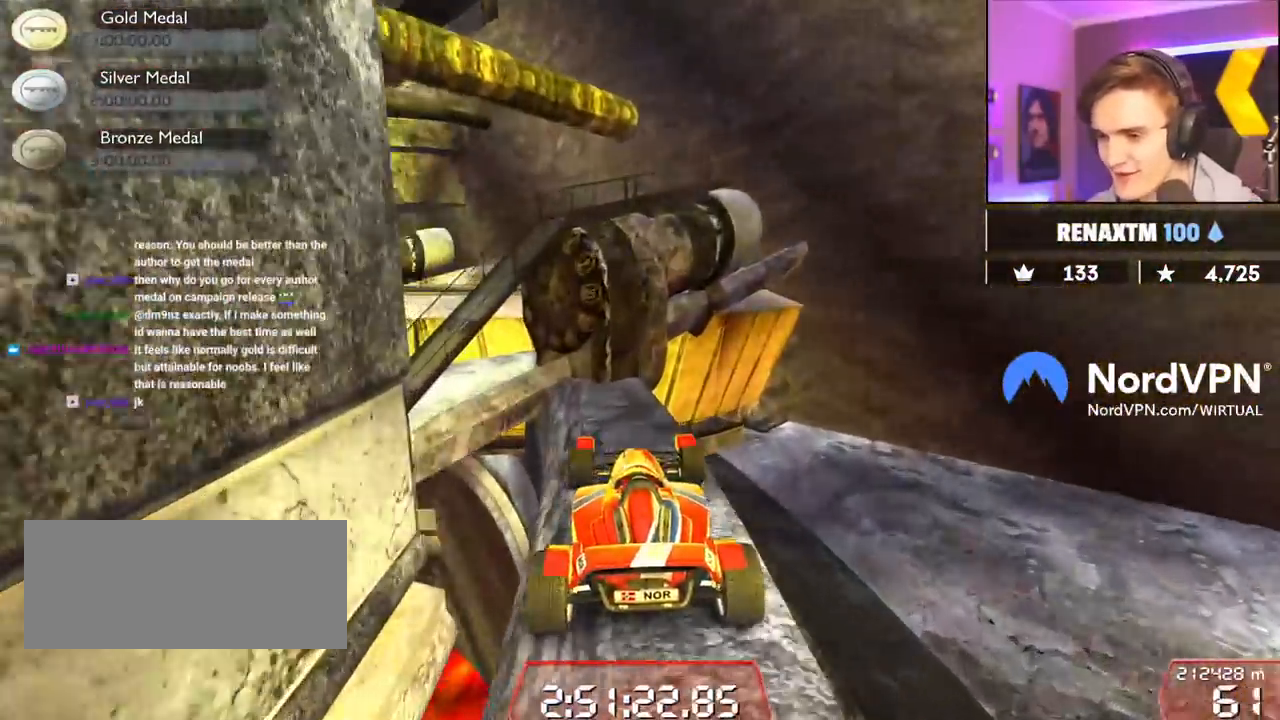
{"keys": ["right", "up"], "events": [[34, "up", "down"], [417, "left", "up"], [417, "right", "down"]]}
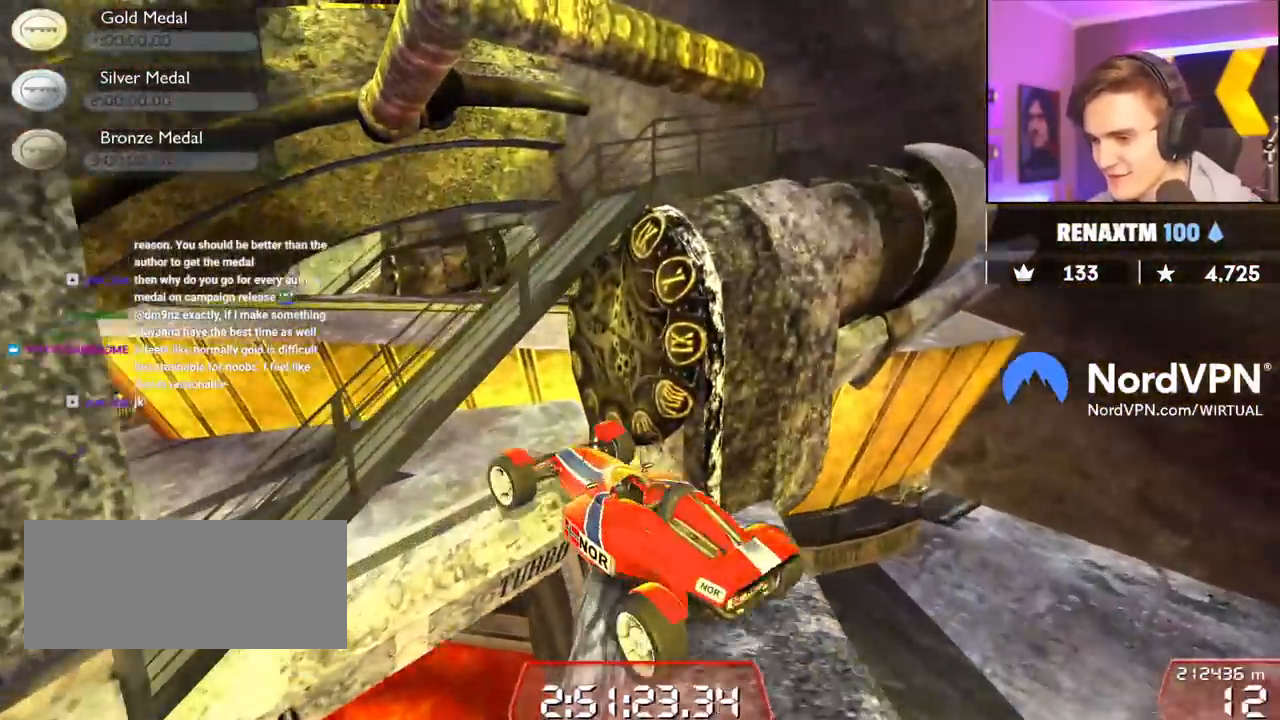
{"keys": ["right", "up"], "events": []}
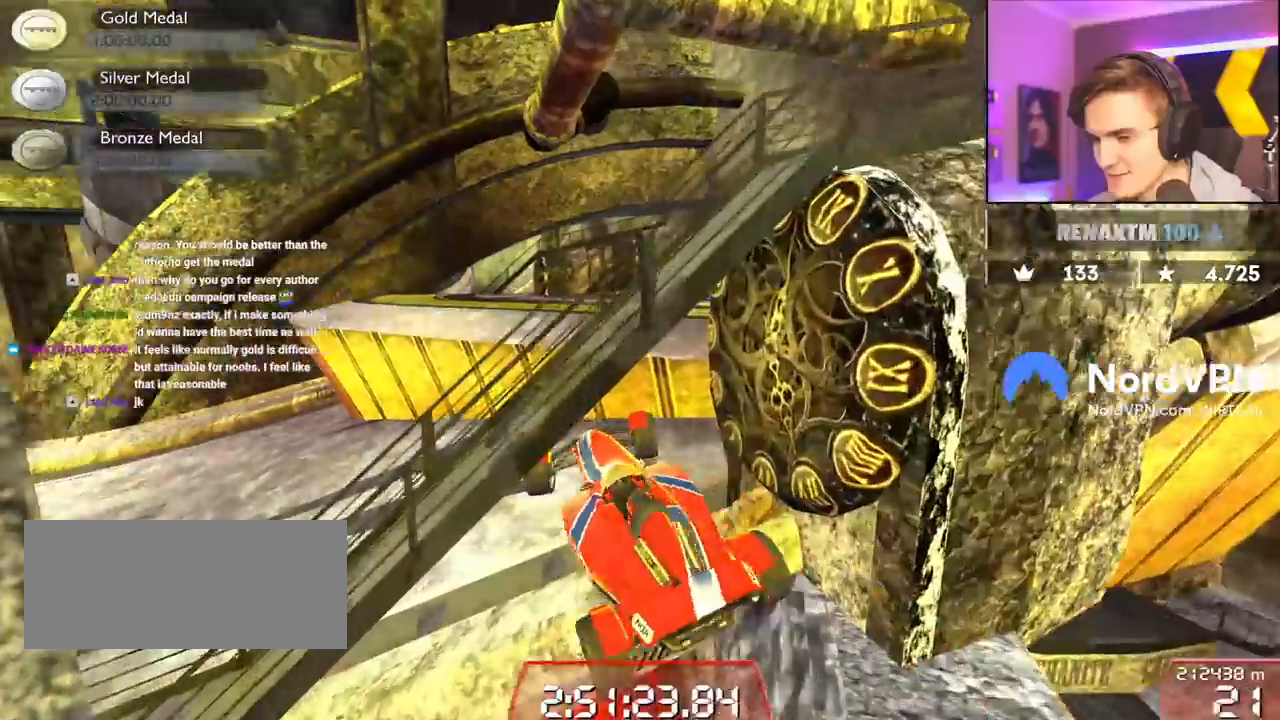
{"keys": [], "events": [[17, "right", "up"], [67, "up", "up"], [117, "left", "down"], [350, "left", "up"]]}
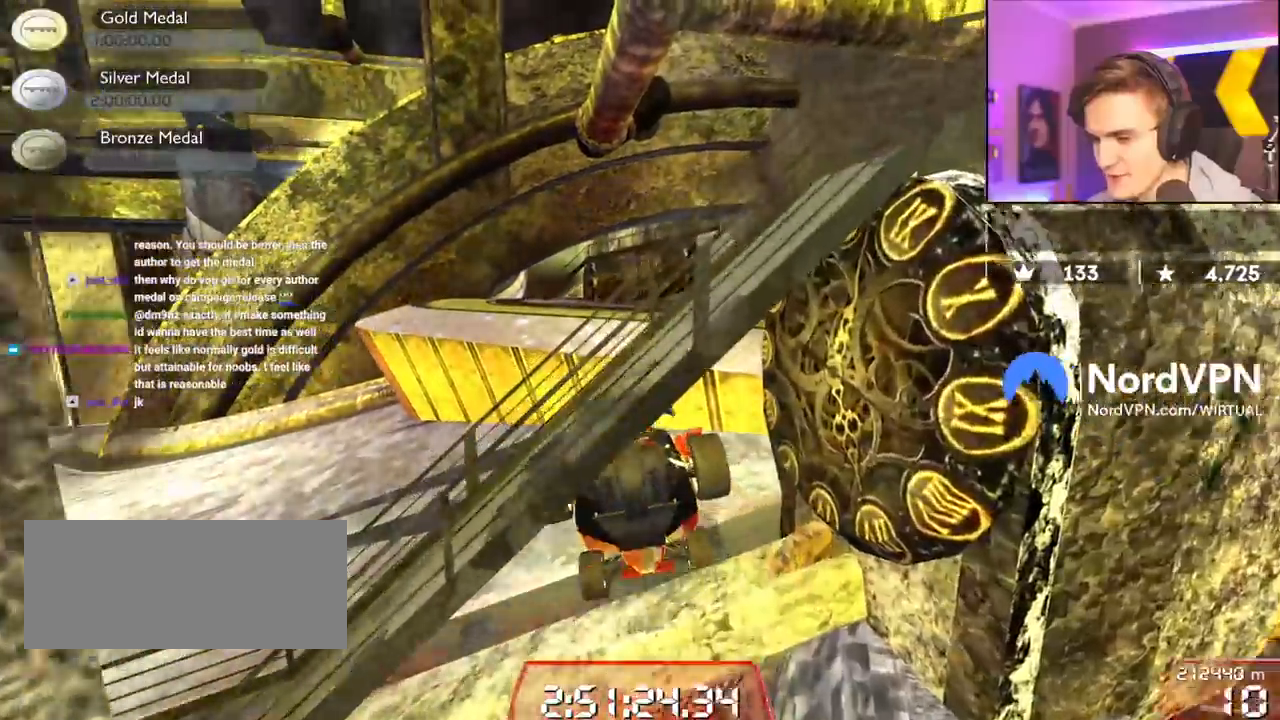
{"keys": ["up"], "events": [[184, "left", "down"], [217, "up", "down"], [450, "left", "up"]]}
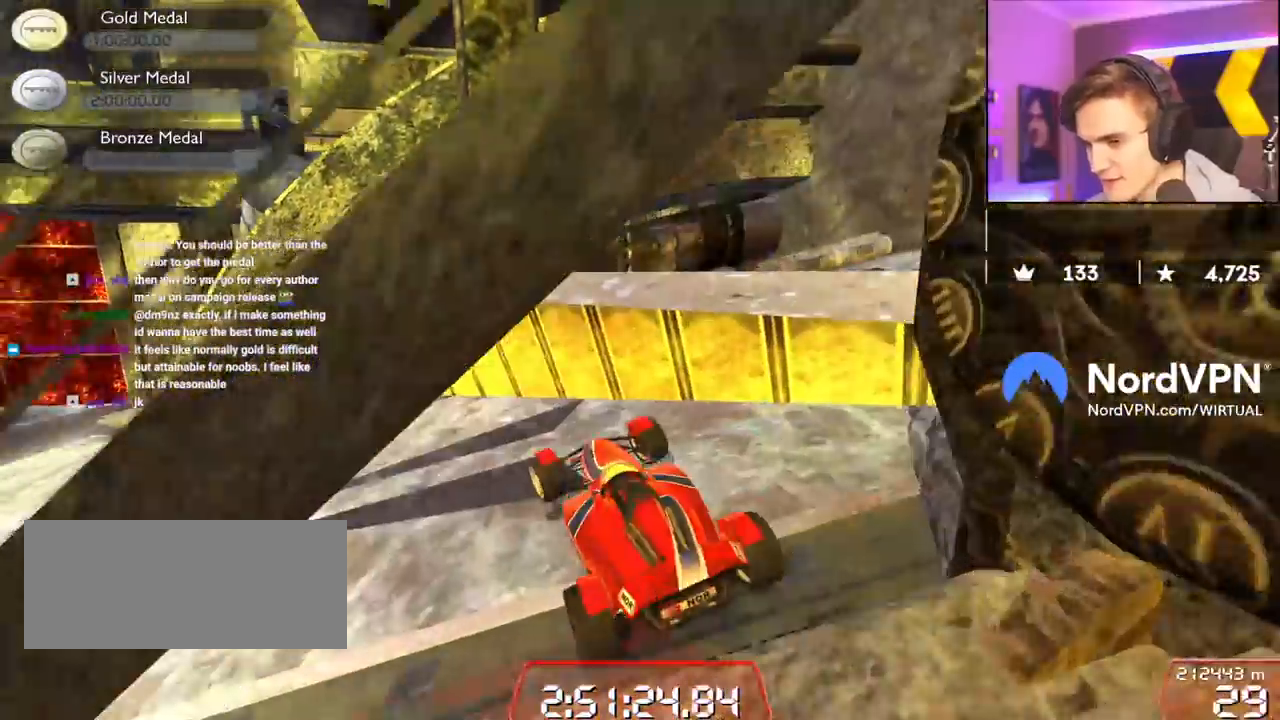
{"keys": ["left", "up"], "events": [[50, "left", "down"], [234, "left", "up"], [384, "left", "down"]]}
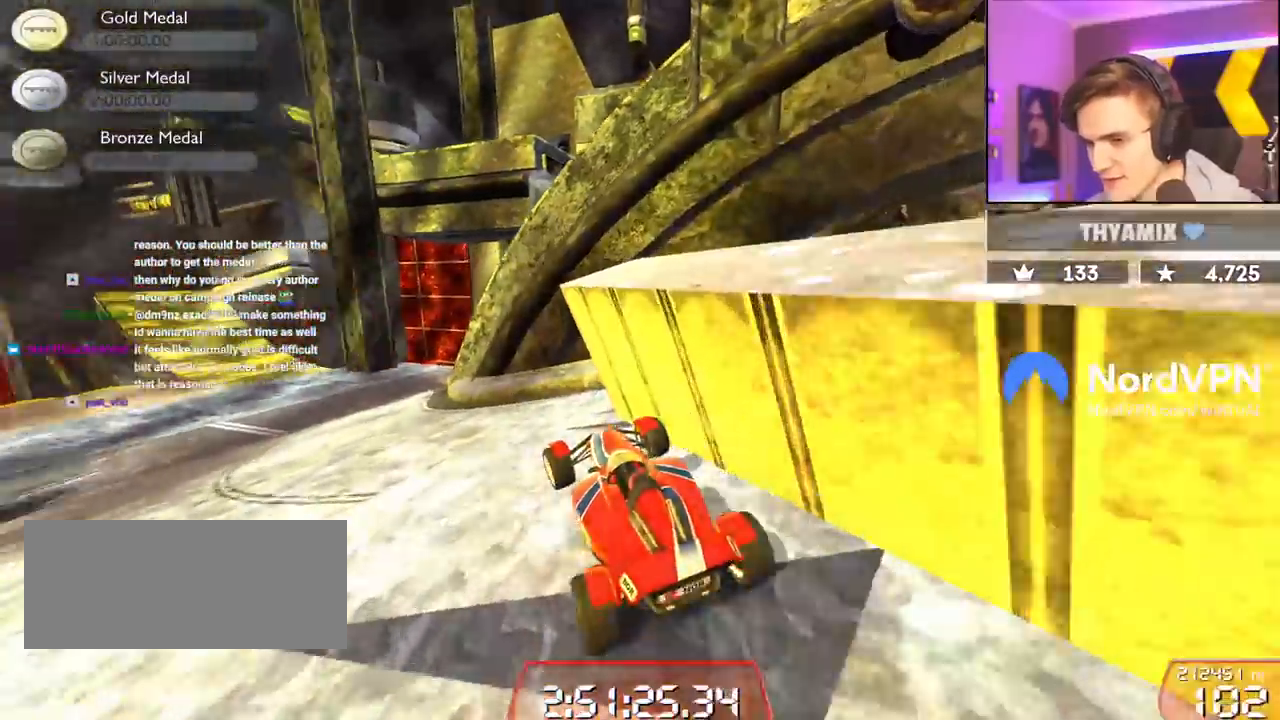
{"keys": ["up"], "events": [[17, "left", "up"], [67, "left", "down"], [300, "left", "up"]]}
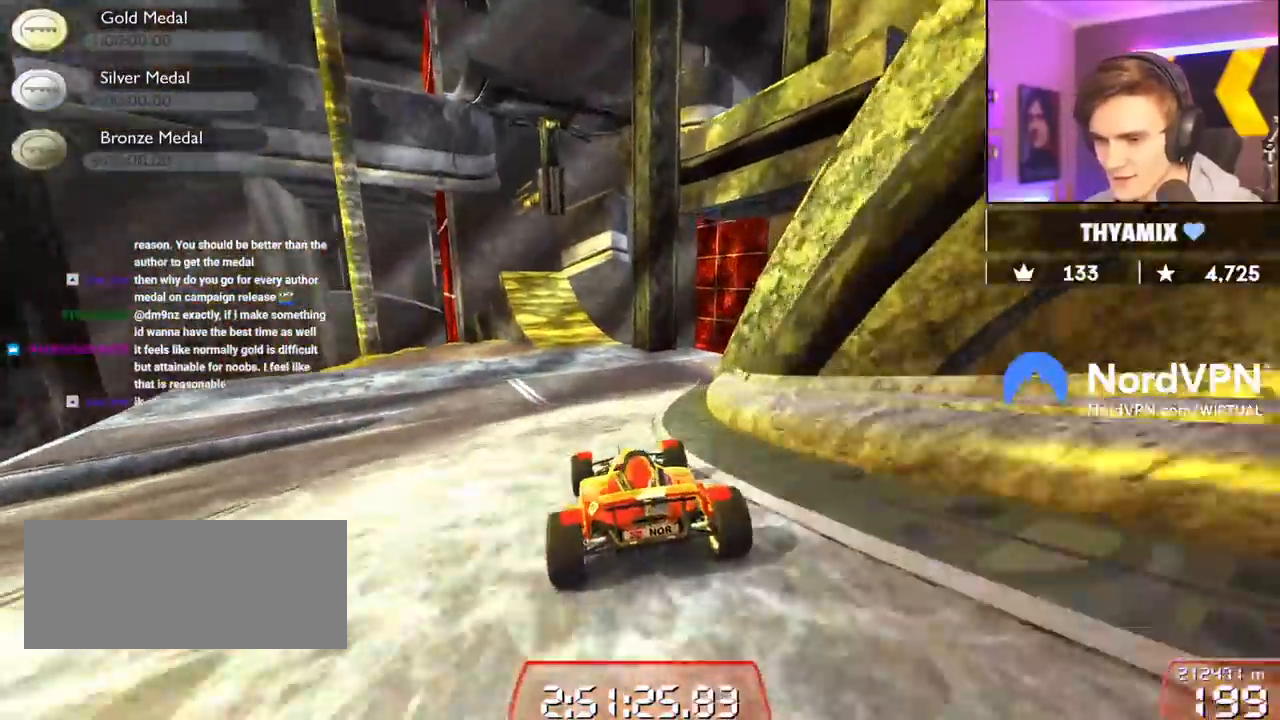
{"keys": ["up"], "events": [[217, "left", "down"], [317, "left", "up"], [417, "left", "down"], [484, "left", "up"]]}
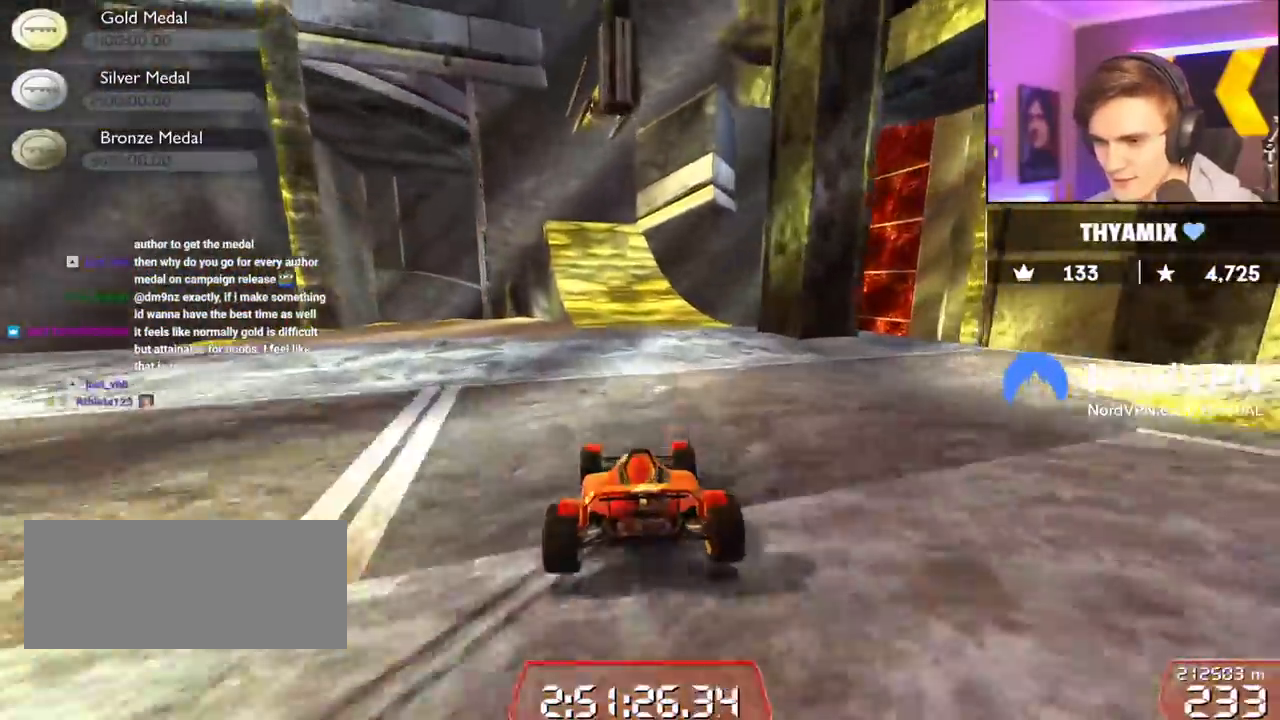
{"keys": ["up"], "events": [[384, "left", "down"], [434, "left", "up"]]}
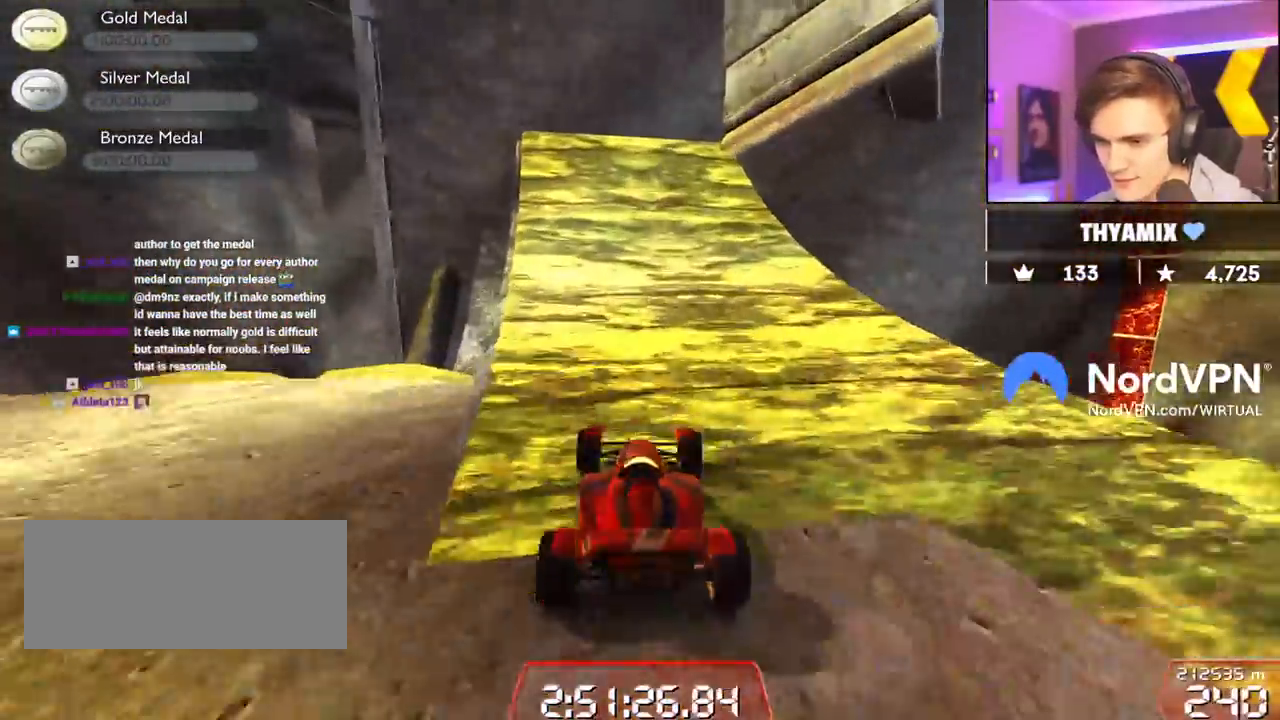
{"keys": ["up"], "events": [[167, "right", "down"], [200, "right", "up"]]}
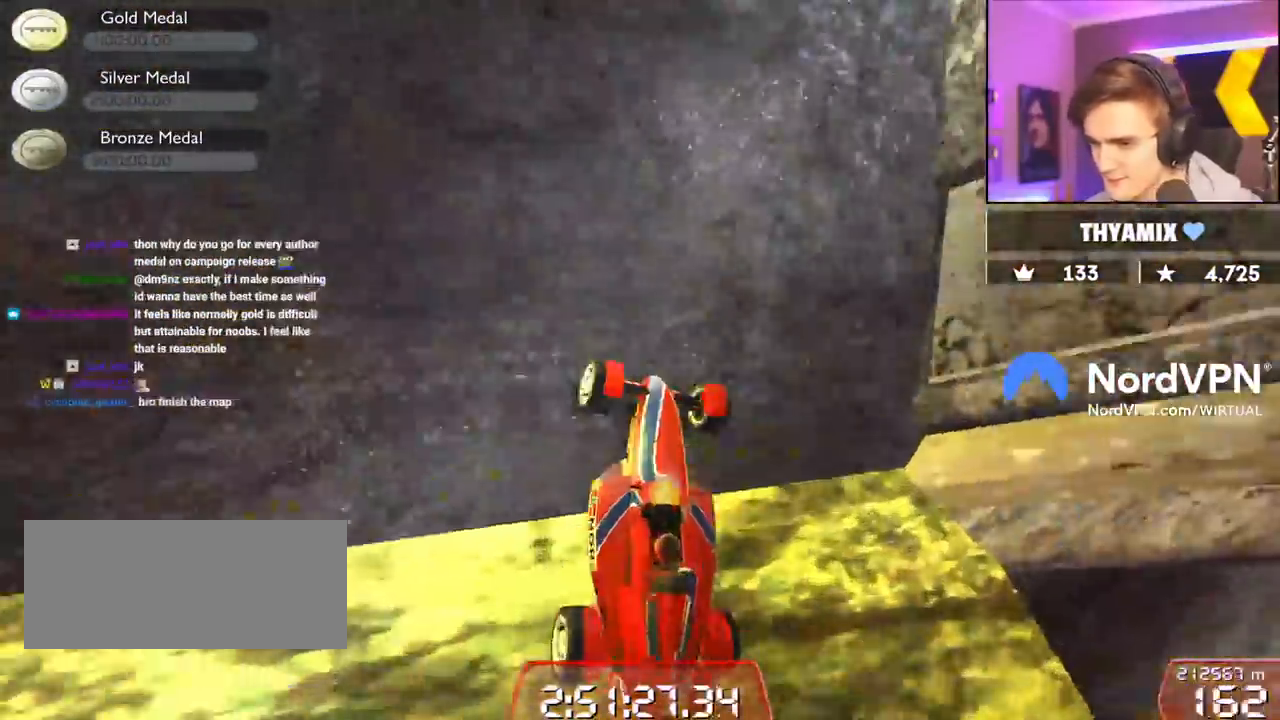
{"keys": ["up"], "events": []}
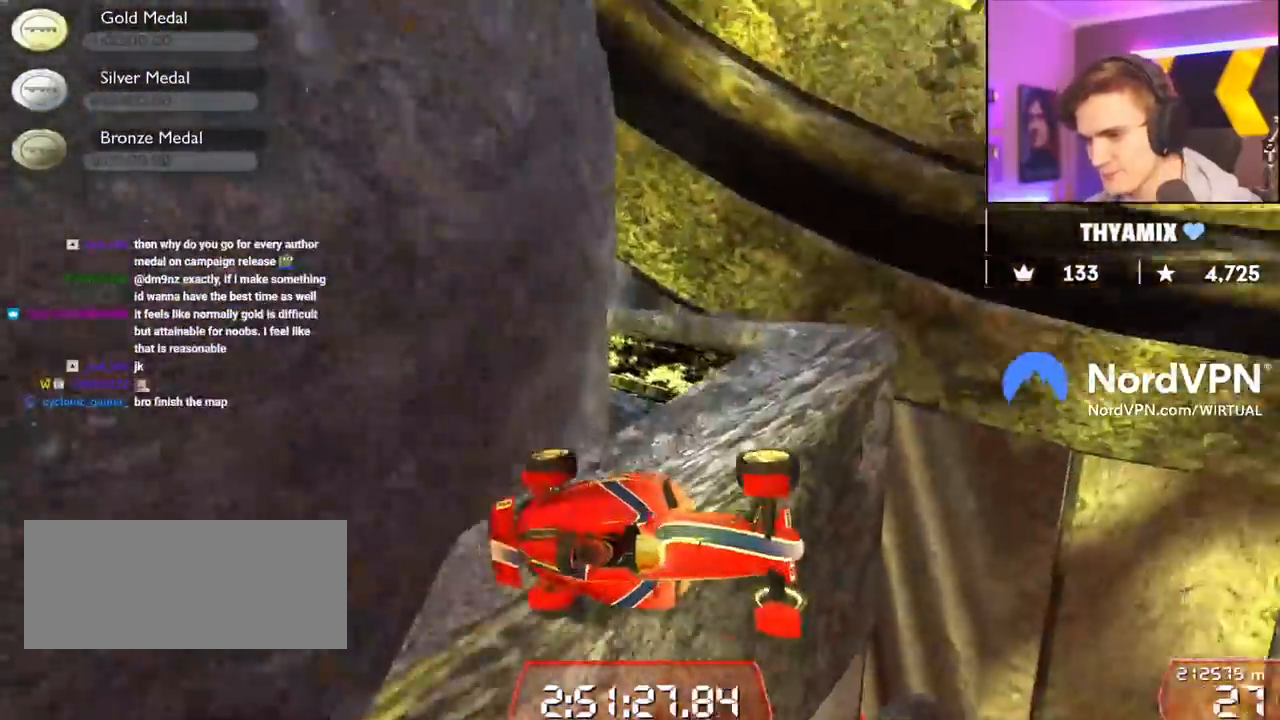
{"keys": ["left", "up"], "events": [[284, "left", "down"]]}
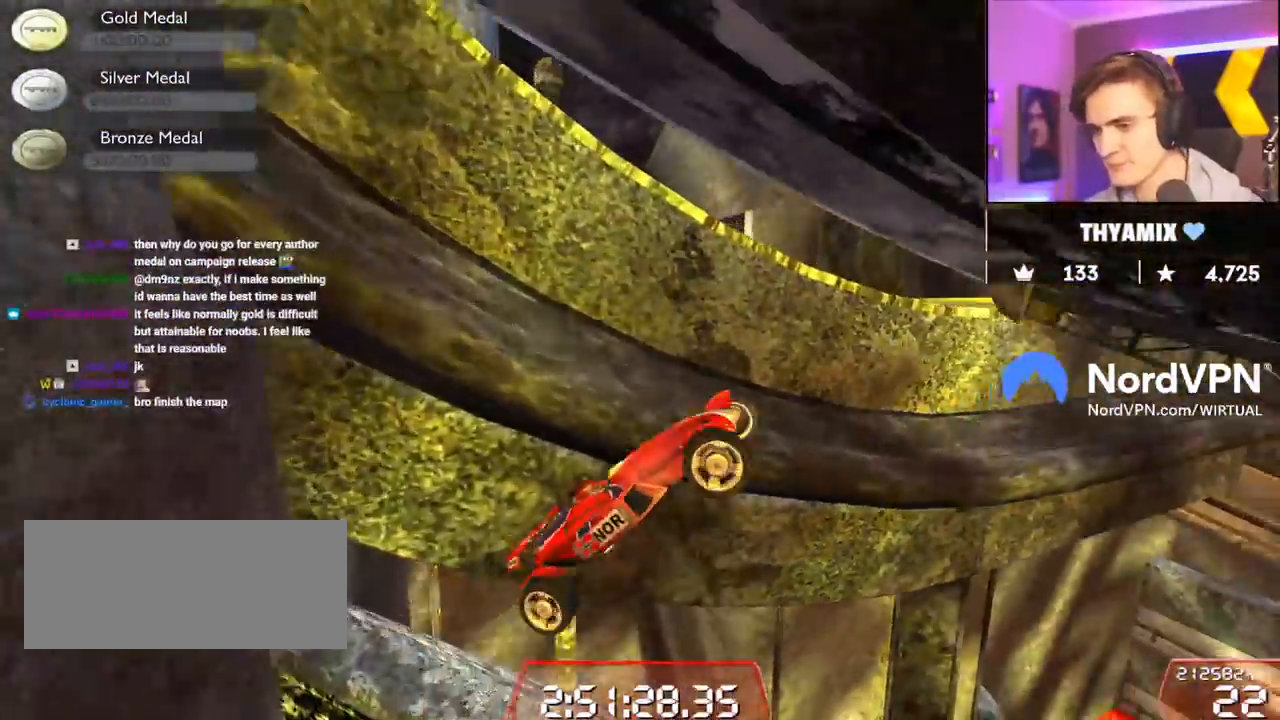
{"keys": ["left", "up"], "events": []}
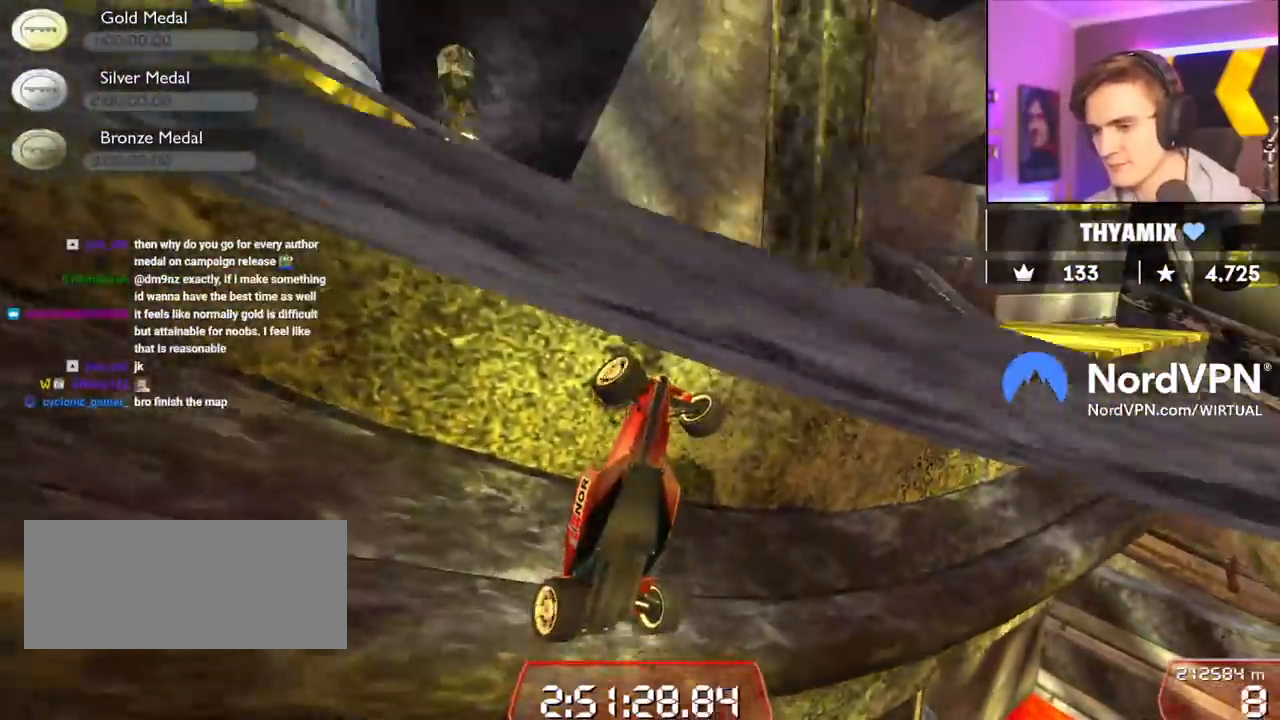
{"keys": ["left", "up"], "events": [[34, "down", "down"], [467, "down", "up"]]}
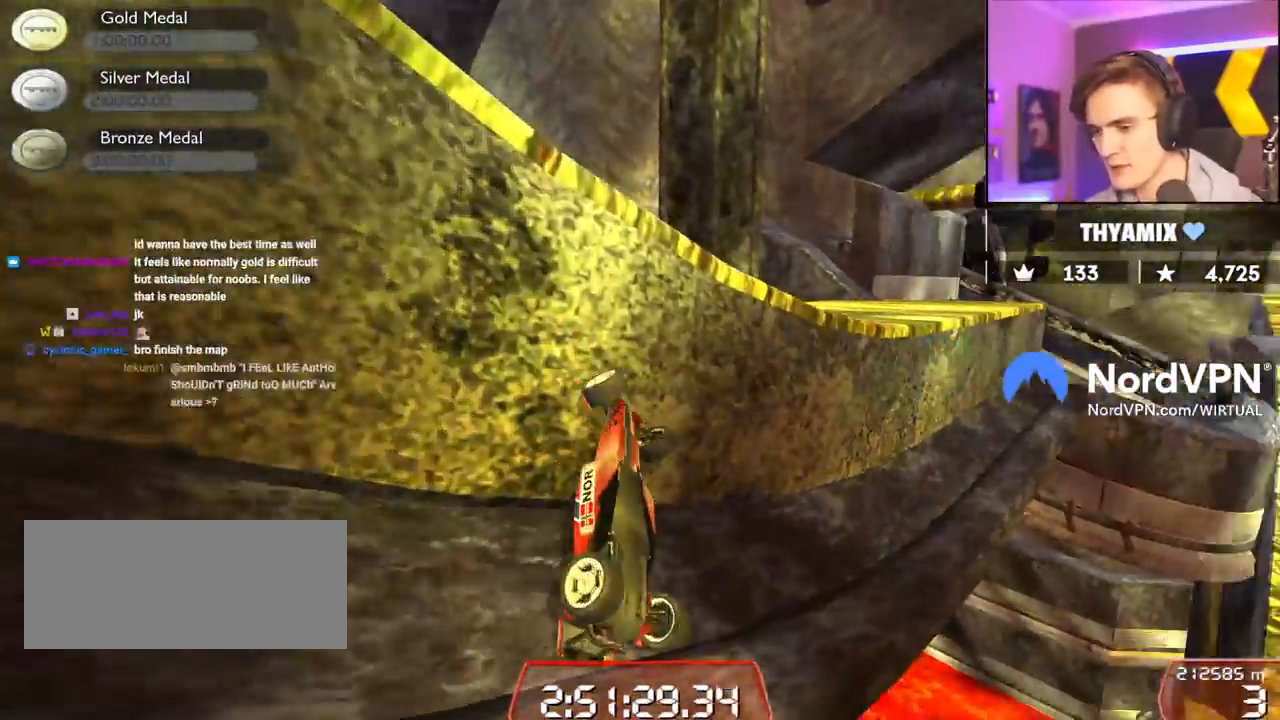
{"keys": ["right", "up"], "events": [[150, "left", "up"], [234, "up", "up"], [417, "up", "down"], [434, "right", "down"]]}
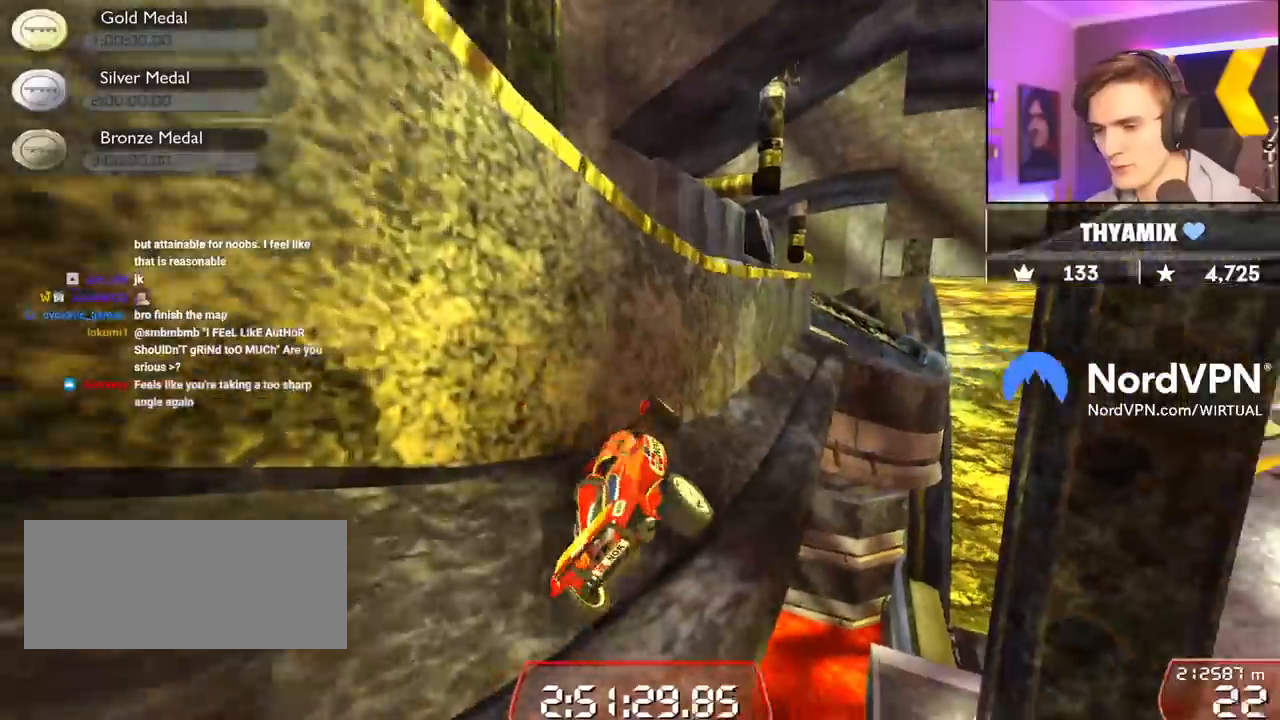
{"keys": ["left"], "events": [[117, "right", "up"], [167, "left", "down"], [300, "up", "up"]]}
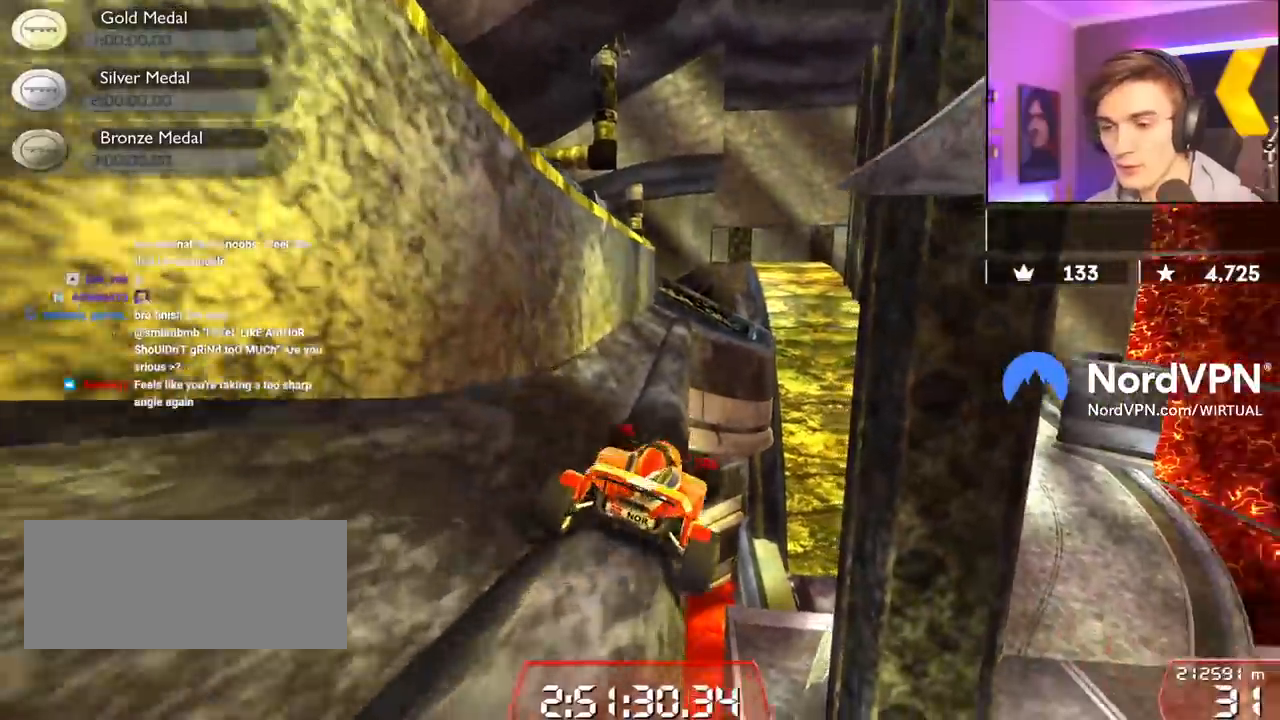
{"keys": ["up"], "events": [[84, "up", "down"], [417, "left", "up"]]}
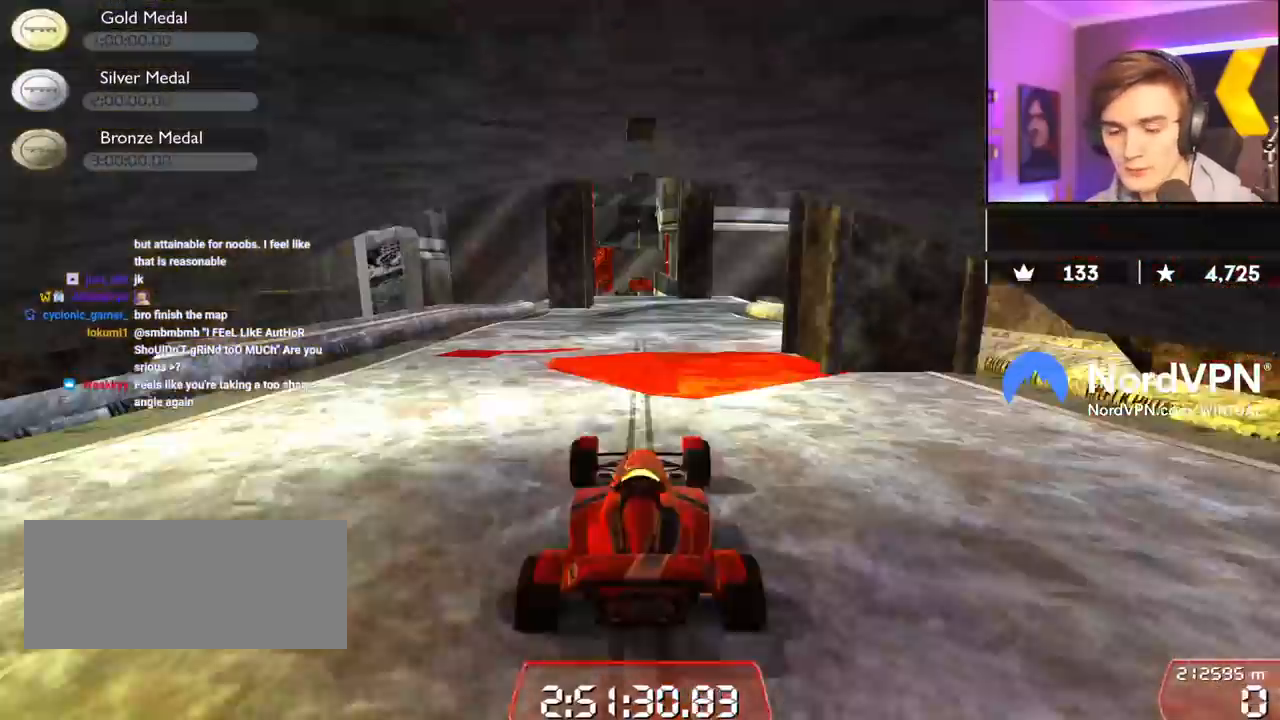
{"keys": ["left", "up"], "events": [[467, "left", "down"]]}
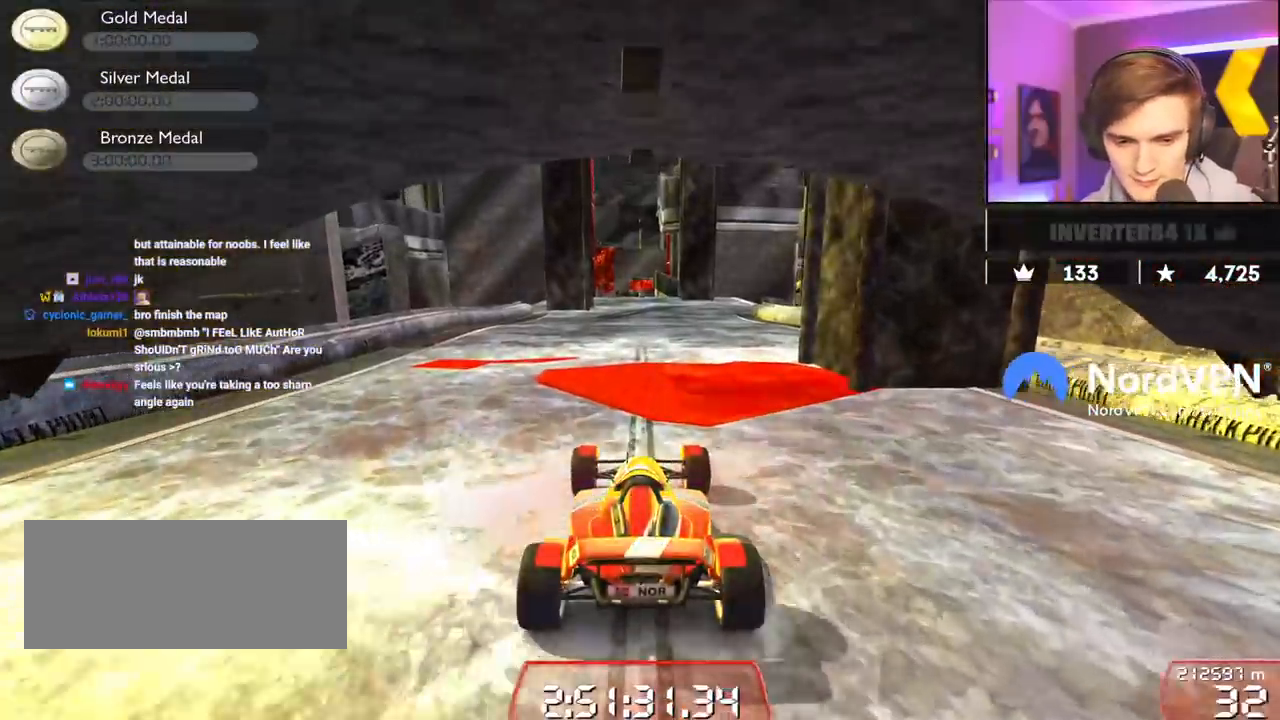
{"keys": ["right", "up"], "events": [[200, "left", "up"], [484, "right", "down"]]}
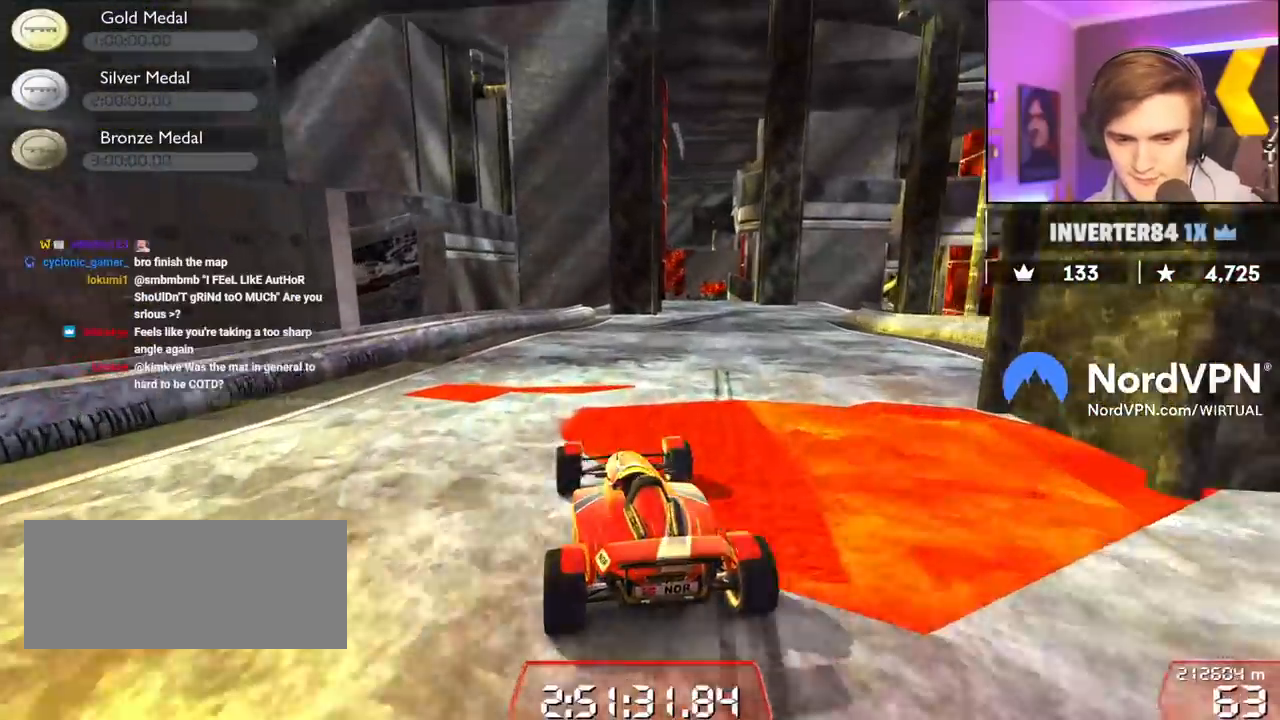
{"keys": ["up"], "events": [[84, "right", "up"], [417, "right", "down"], [500, "right", "up"]]}
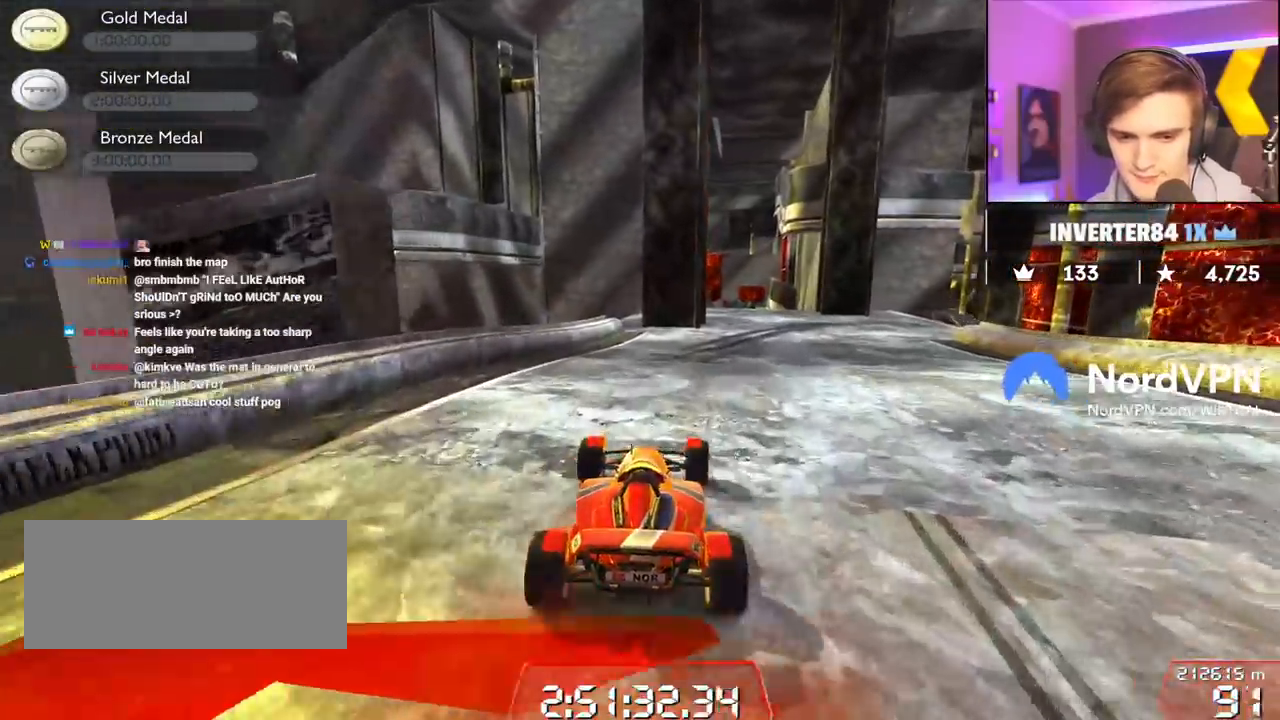
{"keys": ["up"], "events": [[234, "right", "down"], [334, "right", "up"]]}